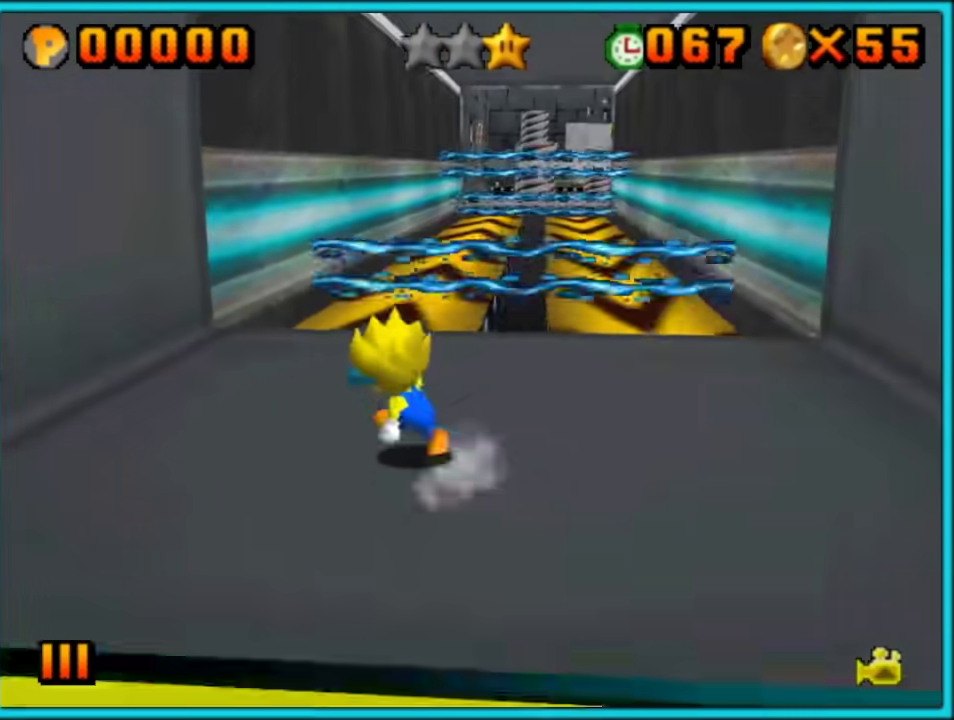
Gameplay with a controller (Nintendo layout); each line is a JSON object with the inputs held at the frame after it. "events" lists button and stick changes between this image and that frame as [ms after this image, input, new state], when the widget could be followed in between. Not read: L3 R3.
{"buttons": [], "left_stick": "up-right", "events": [[167, "left_stick", "up"], [317, "left_stick", "up-right"]]}
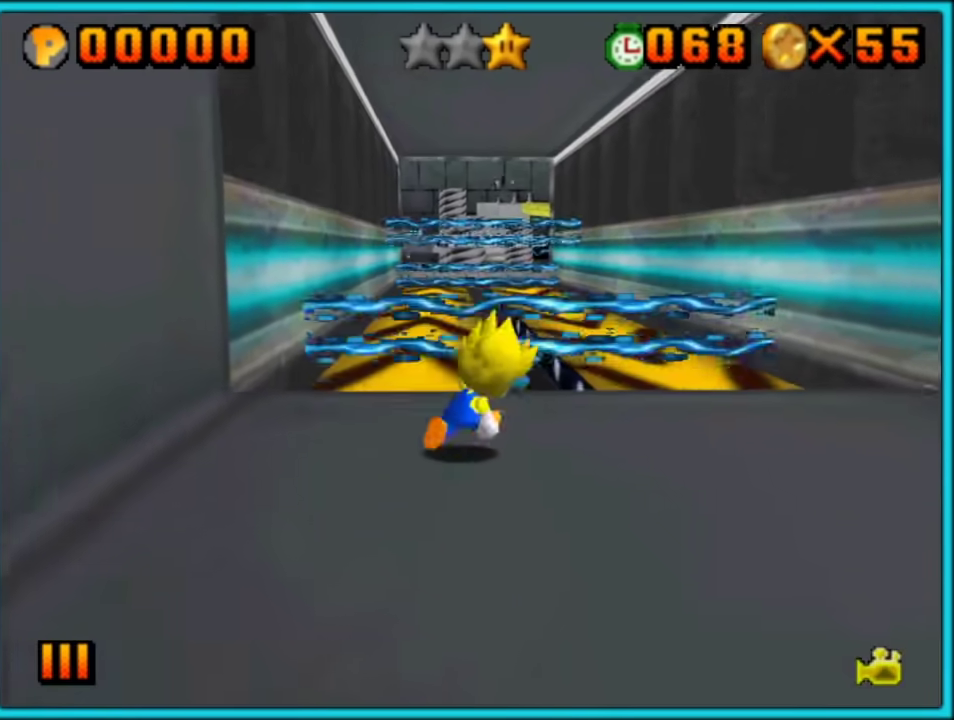
{"buttons": [], "left_stick": "right", "events": [[17, "C_LEFT", "down"], [17, "left_stick", "right"], [100, "C_LEFT", "up"], [167, "C_LEFT", "down"], [267, "C_LEFT", "up"], [333, "C_LEFT", "down"], [450, "C_LEFT", "up"]]}
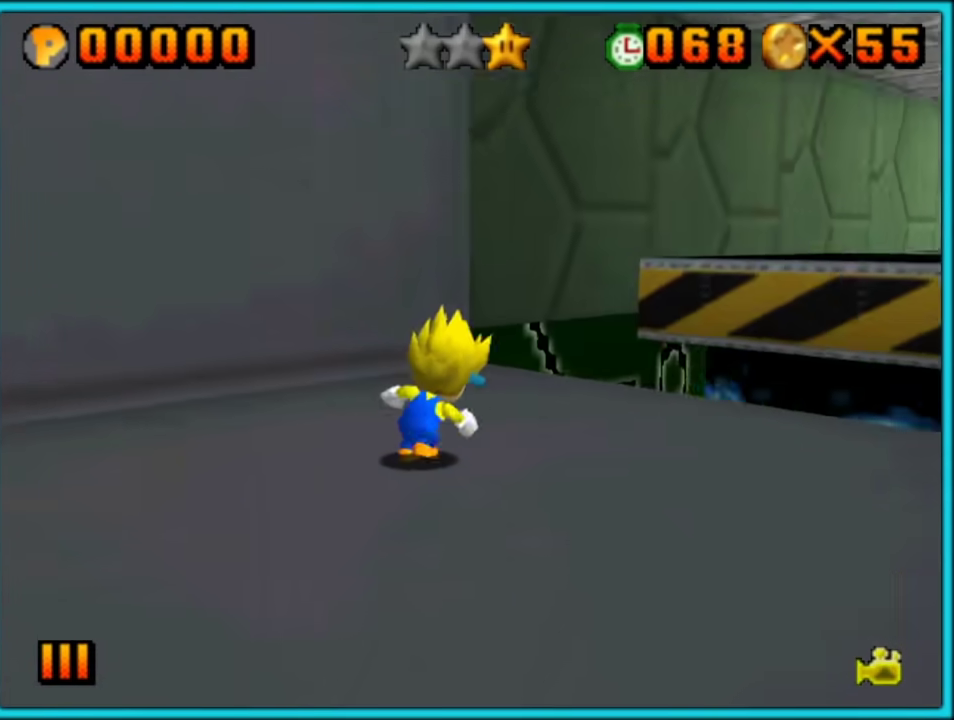
{"buttons": [], "left_stick": "up"}
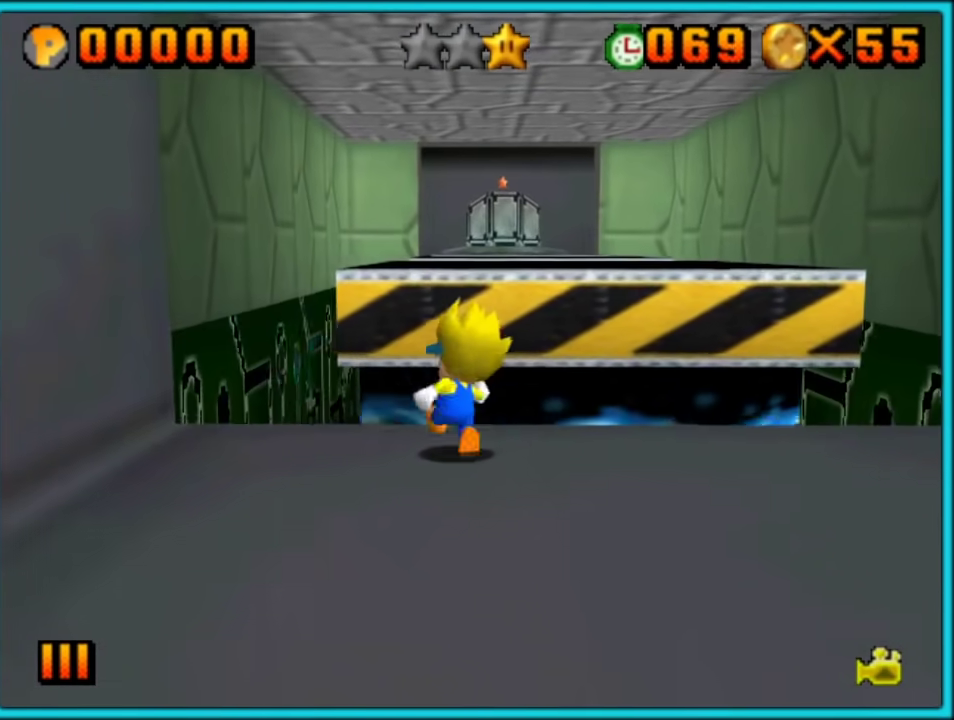
{"buttons": ["A"], "left_stick": "up-right", "events": [[50, "A", "down"], [100, "left_stick", "up-right"]]}
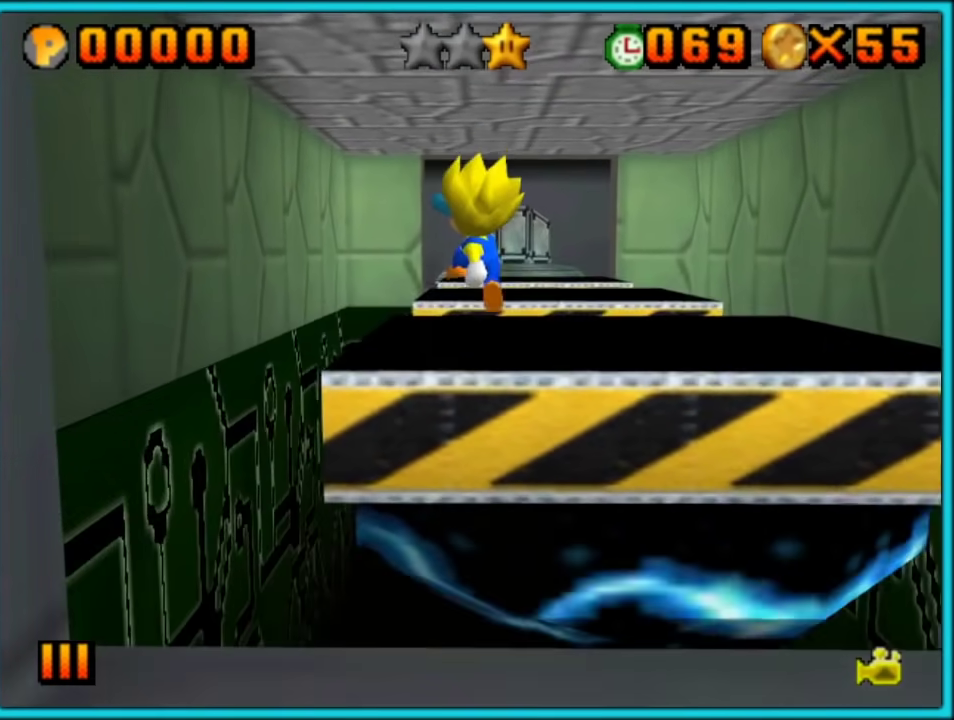
{"buttons": ["A"], "left_stick": "up", "events": [[83, "A", "up"], [100, "C_DOWN", "down"], [300, "C_DOWN", "up"], [300, "left_stick", "up"], [483, "A", "down"]]}
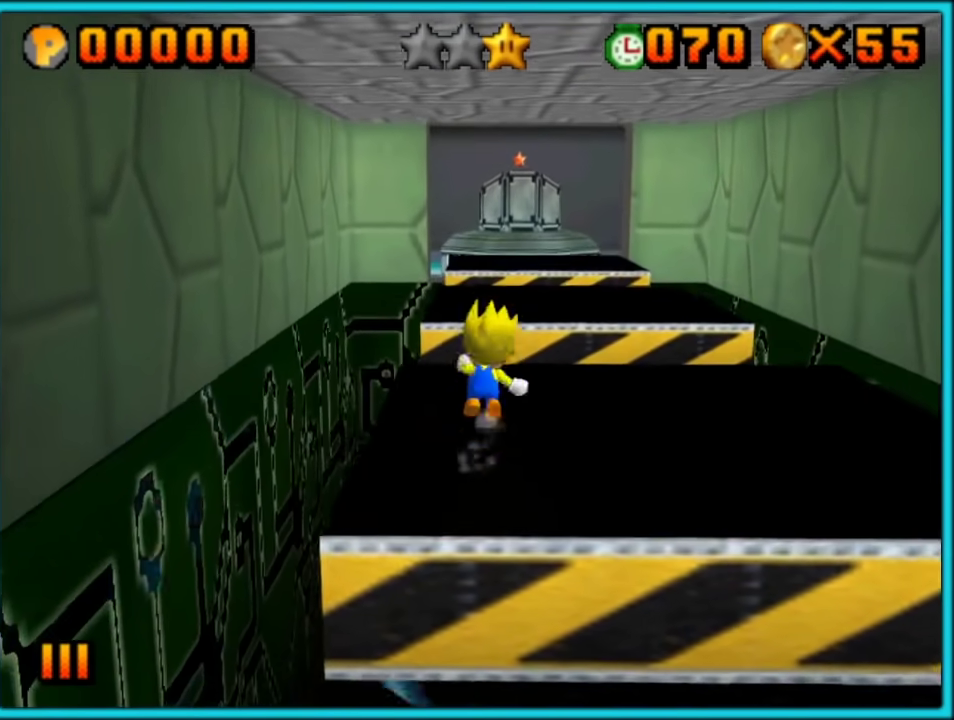
{"buttons": [], "left_stick": "up-right", "events": [[100, "A", "up"], [167, "left_stick", "up-right"]]}
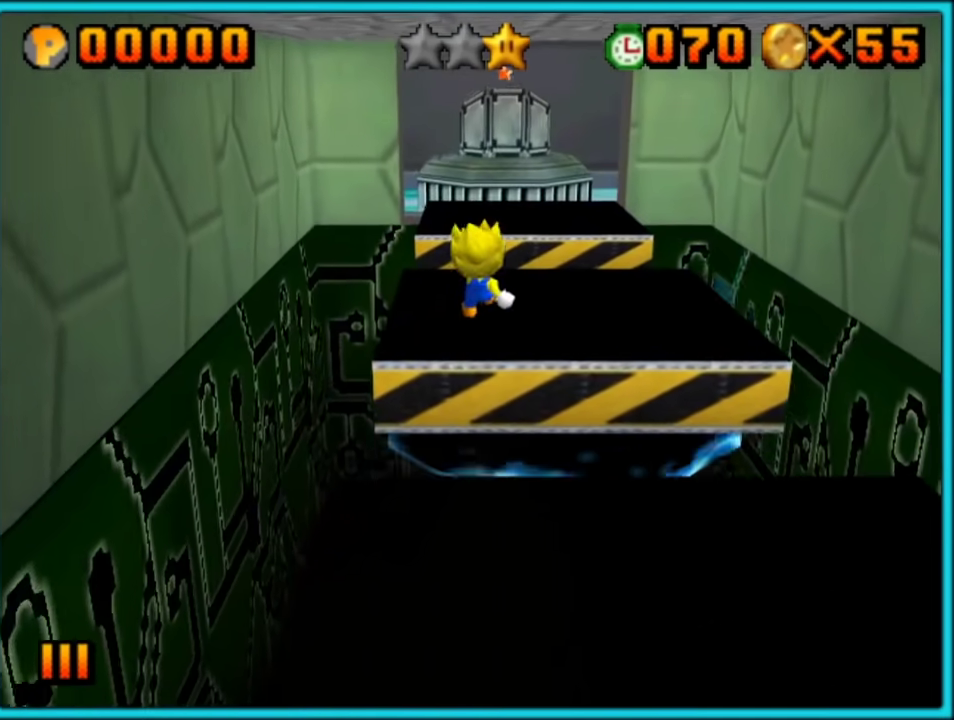
{"buttons": ["B"], "left_stick": "up", "events": [[100, "B", "down"], [100, "left_stick", "up"], [200, "B", "up"], [417, "B", "down"]]}
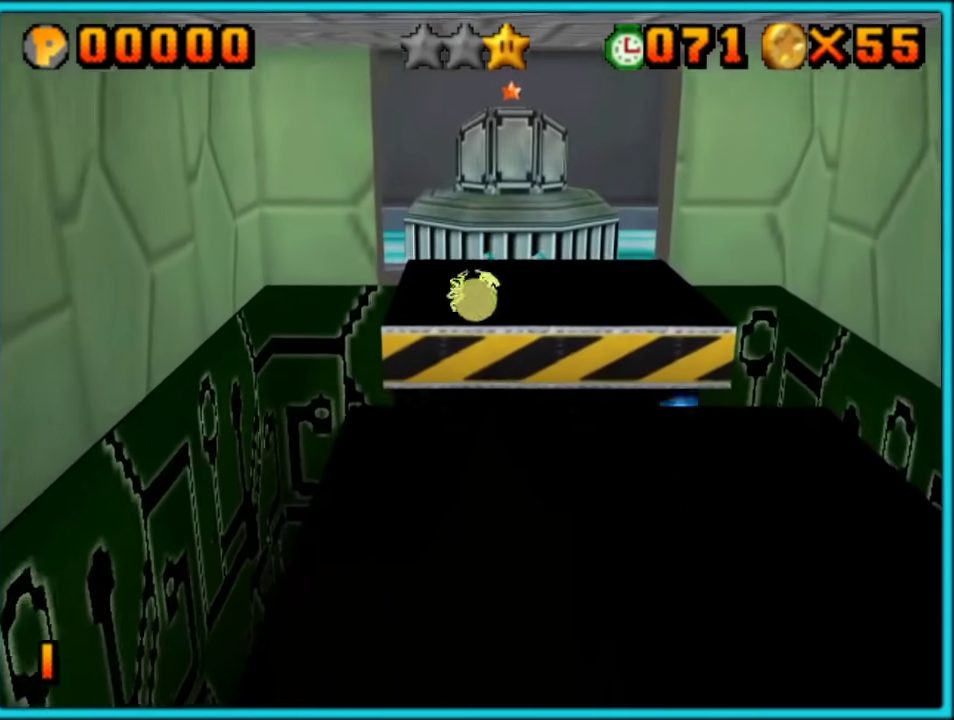
{"buttons": [], "left_stick": "down"}
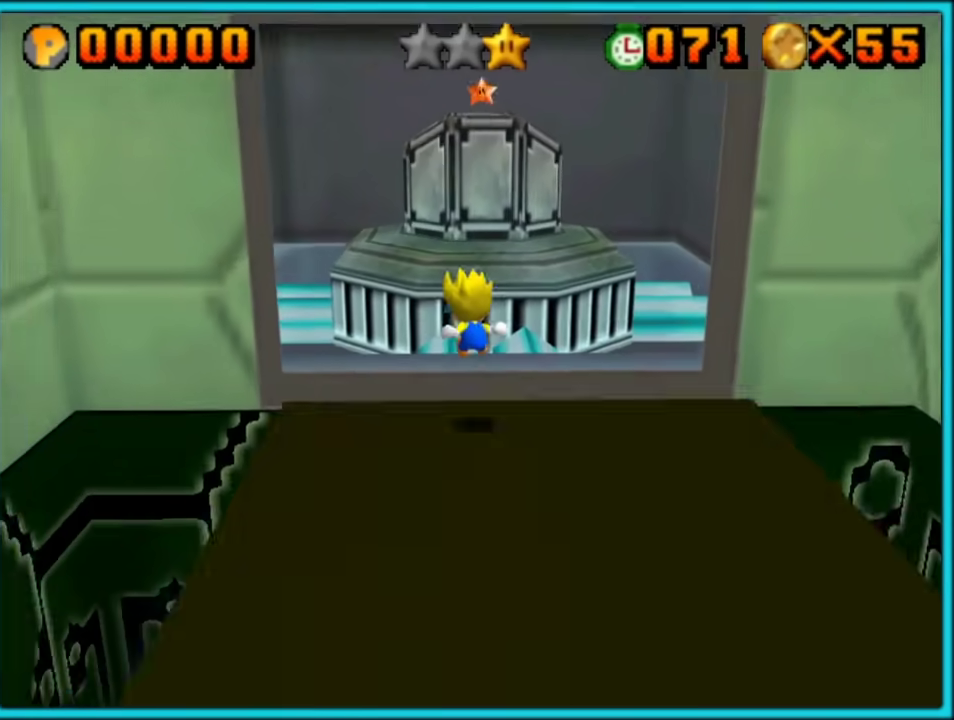
{"buttons": [], "left_stick": "up-right"}
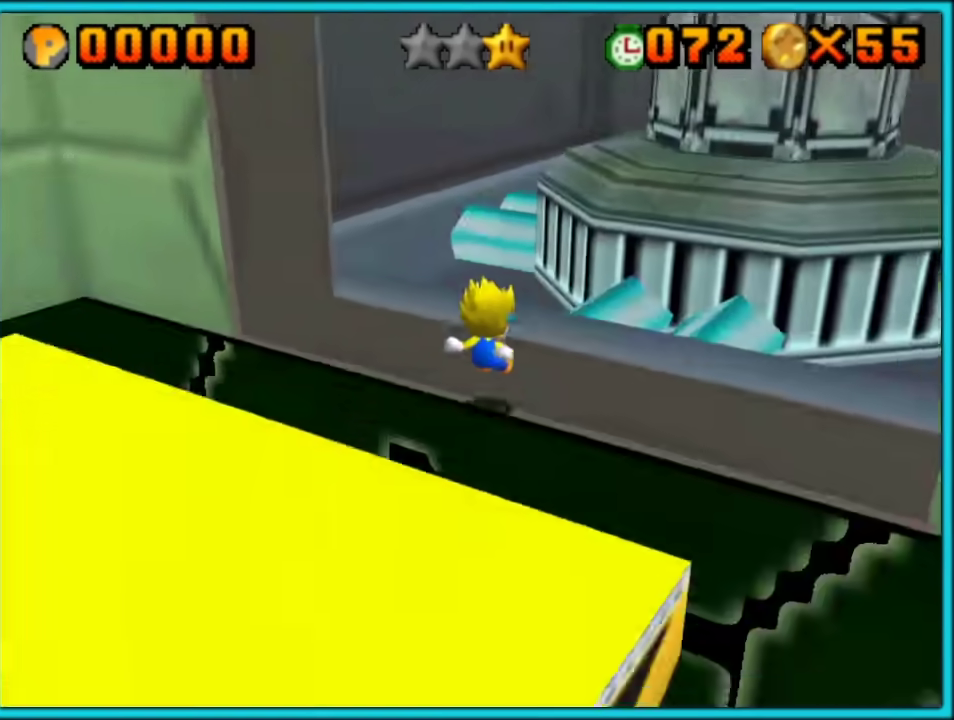
{"buttons": [], "left_stick": "center", "events": [[167, "left_stick", "up-left"], [217, "A", "down"], [283, "A", "up"], [400, "C_DOWN", "down"], [400, "C_RIGHT", "down"], [400, "left_stick", "center"], [467, "C_DOWN", "up"], [467, "C_RIGHT", "up"]]}
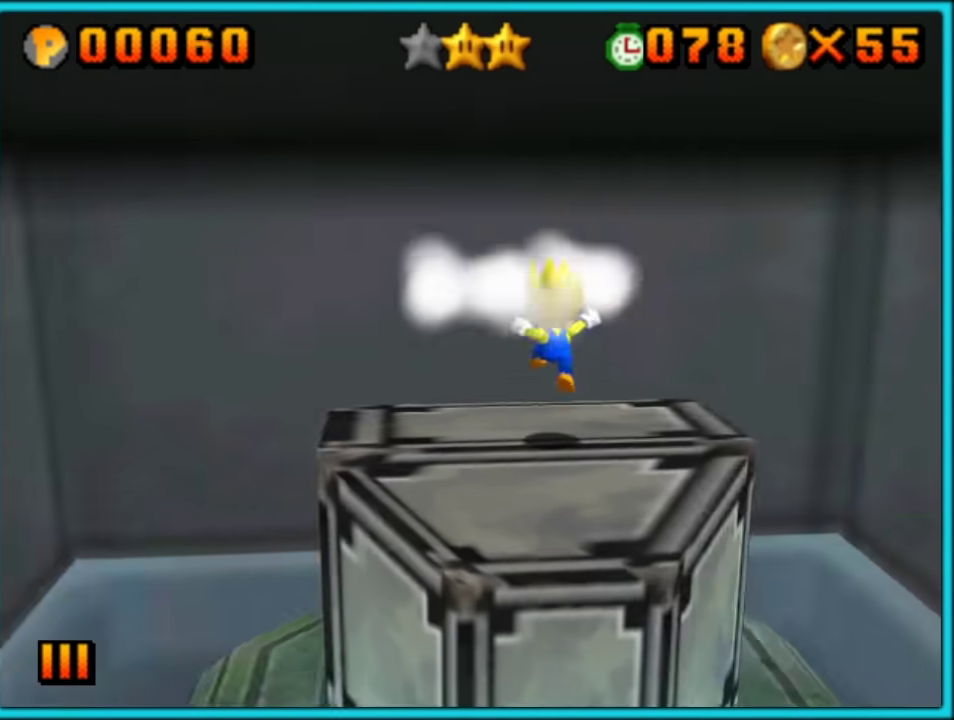
{"buttons": ["C_RIGHT"], "left_stick": "center", "events": [[67, "C_RIGHT", "down"], [150, "C_RIGHT", "up"], [250, "C_RIGHT", "down"], [350, "C_RIGHT", "up"], [433, "C_DOWN", "down"], [433, "C_RIGHT", "down"], [500, "C_DOWN", "up"]]}
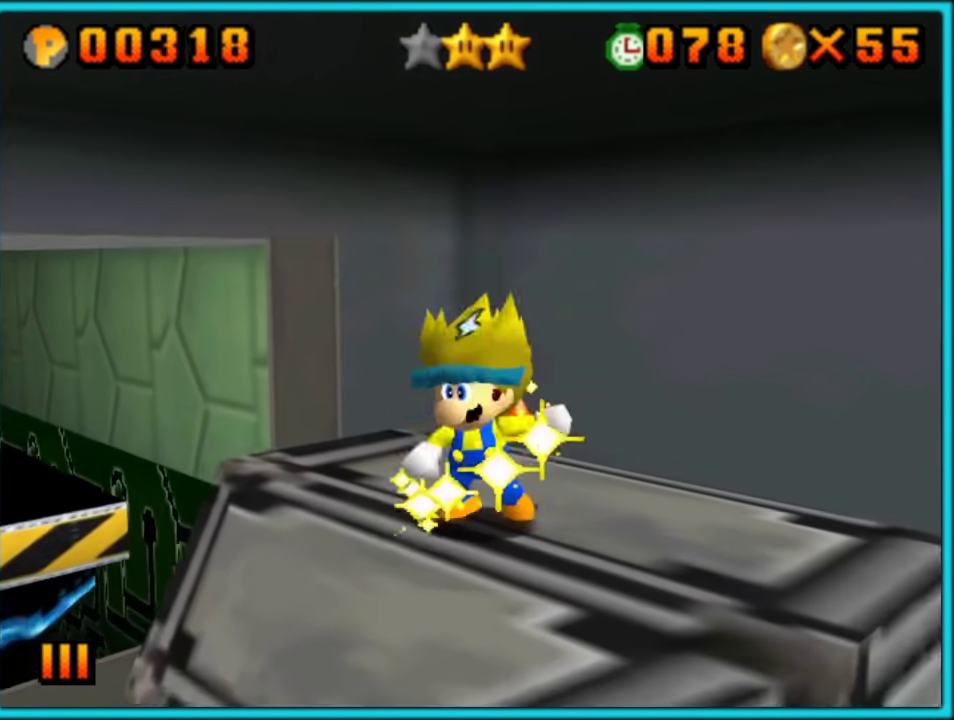
{"buttons": [], "left_stick": "center", "events": [[33, "C_RIGHT", "up"]]}
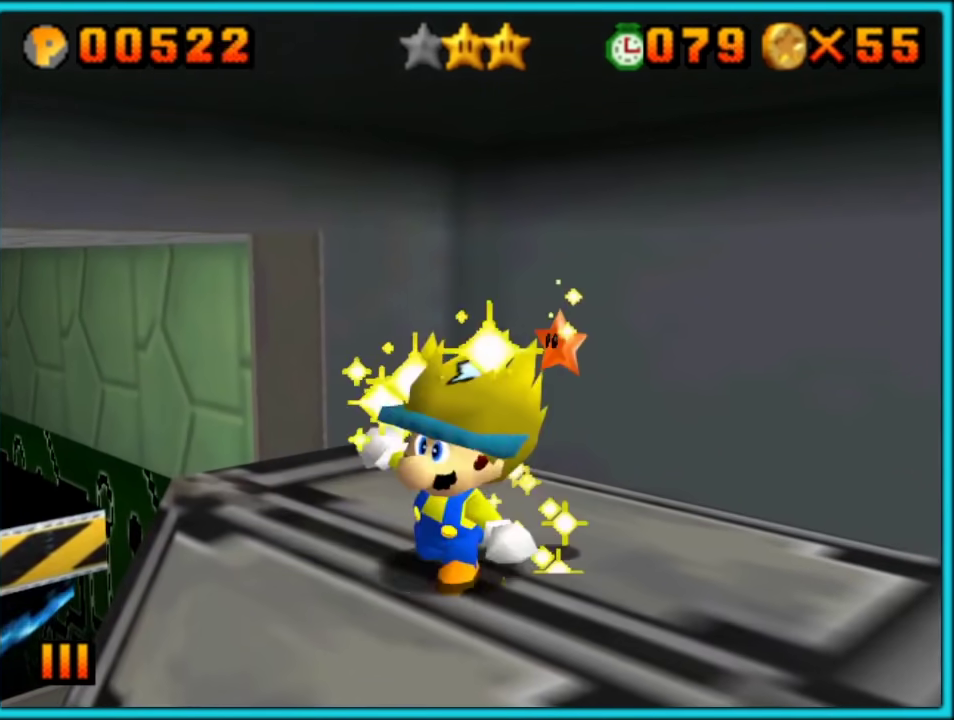
{"buttons": [], "left_stick": "center", "events": []}
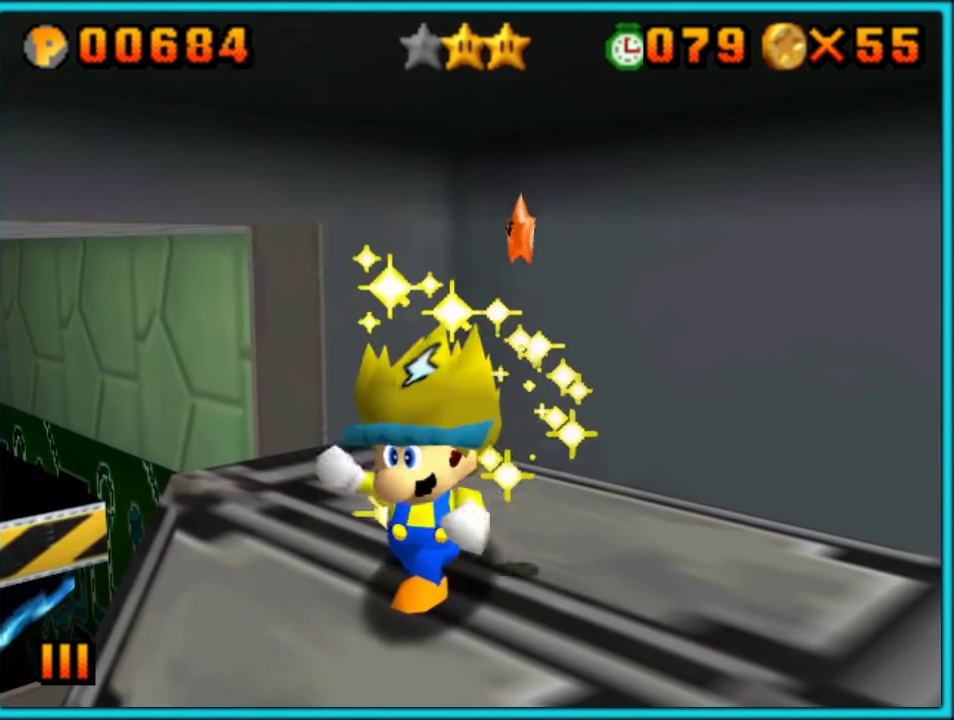
{"buttons": [], "left_stick": "center", "events": []}
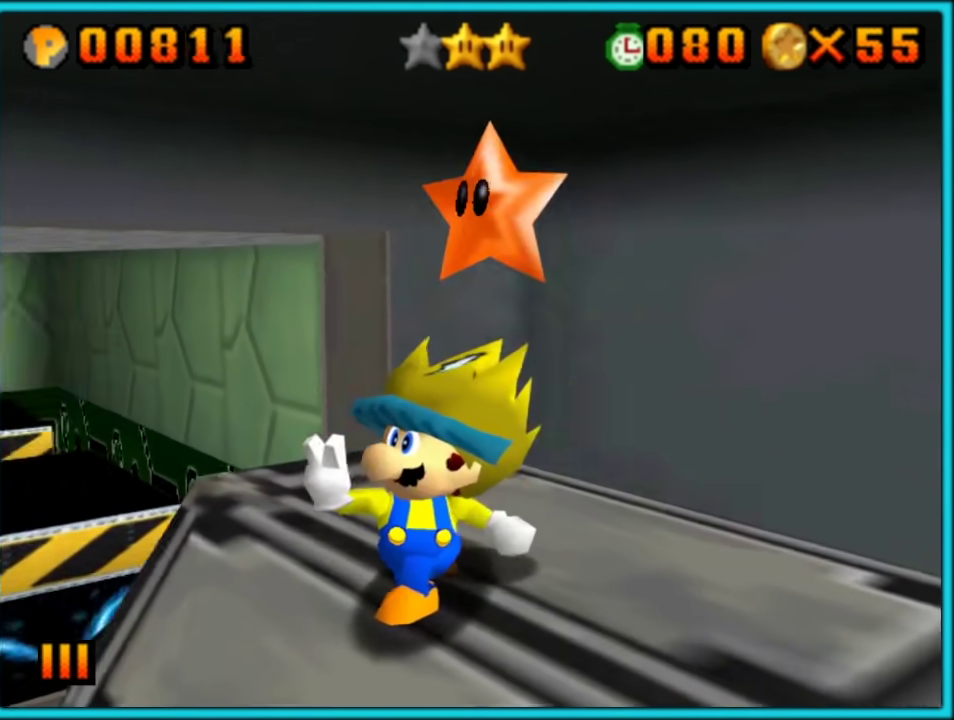
{"buttons": [], "left_stick": "center", "events": []}
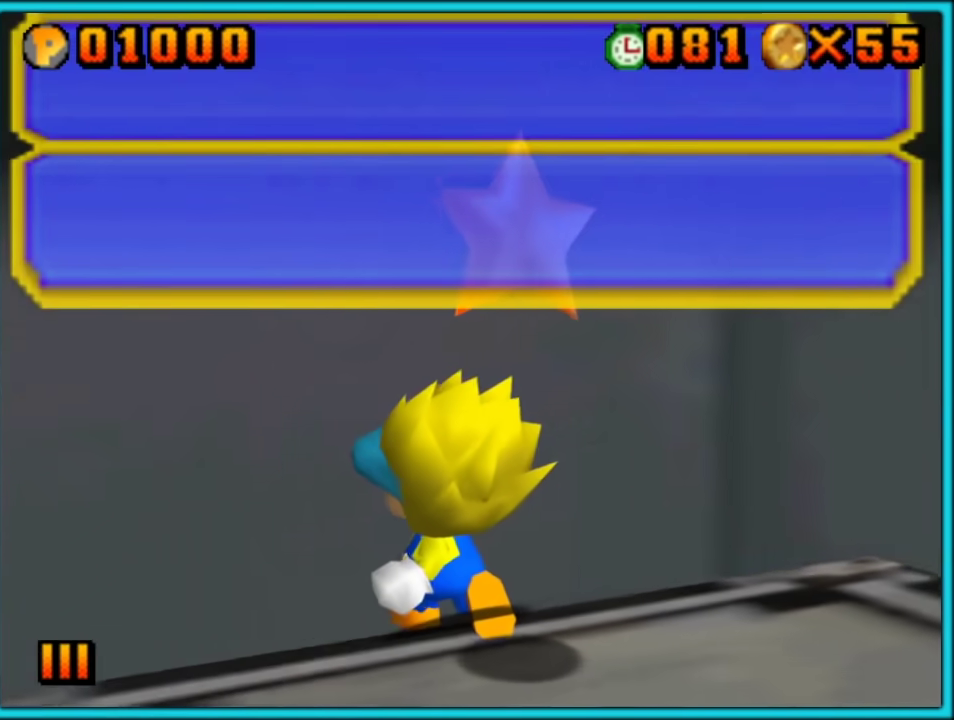
{"buttons": [], "left_stick": "center", "events": [[183, "A", "down"], [317, "A", "up"], [383, "A", "down"], [467, "A", "up"]]}
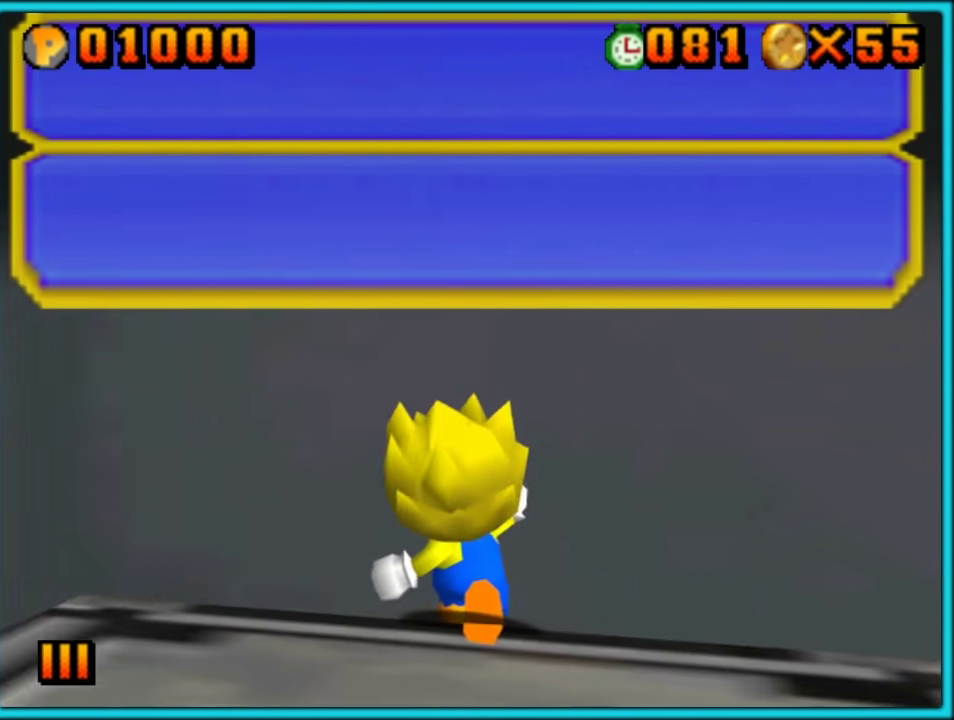
{"buttons": [], "left_stick": "center", "events": [[183, "B", "down"], [317, "B", "up"]]}
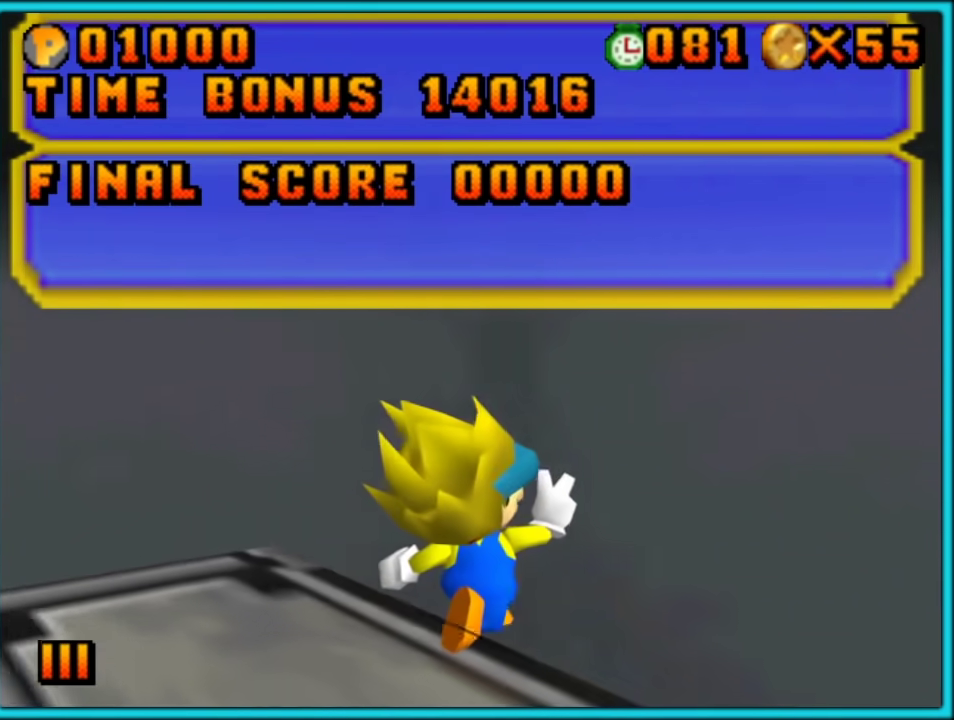
{"buttons": [], "left_stick": "center", "events": [[33, "A", "down"], [150, "A", "up"], [317, "A", "down"], [400, "A", "up"]]}
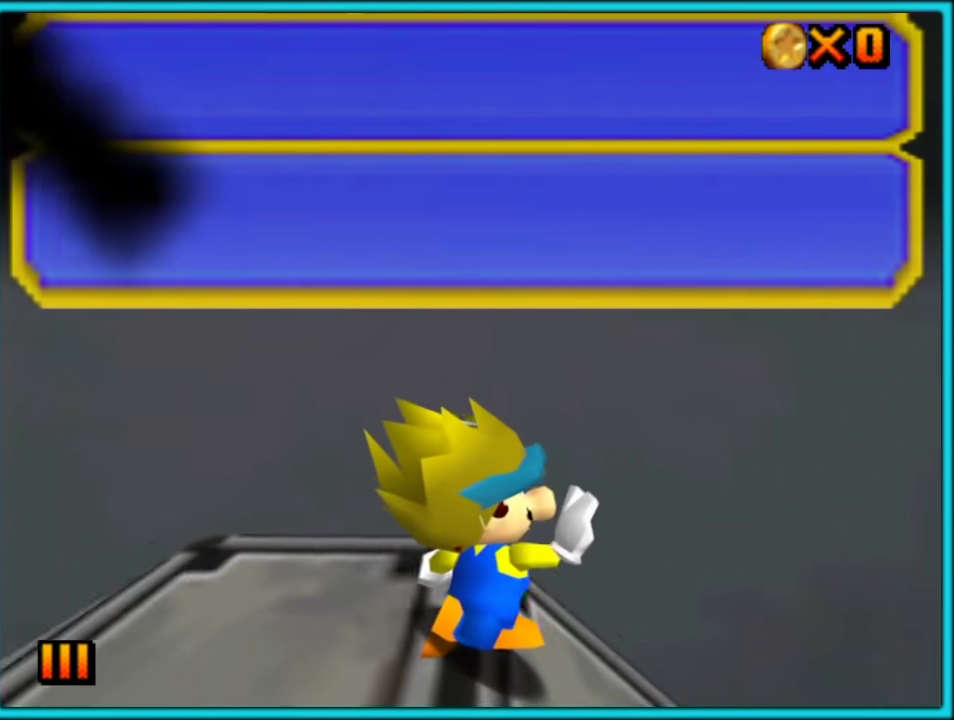
{"buttons": ["A"], "left_stick": "center", "events": [[433, "A", "down"]]}
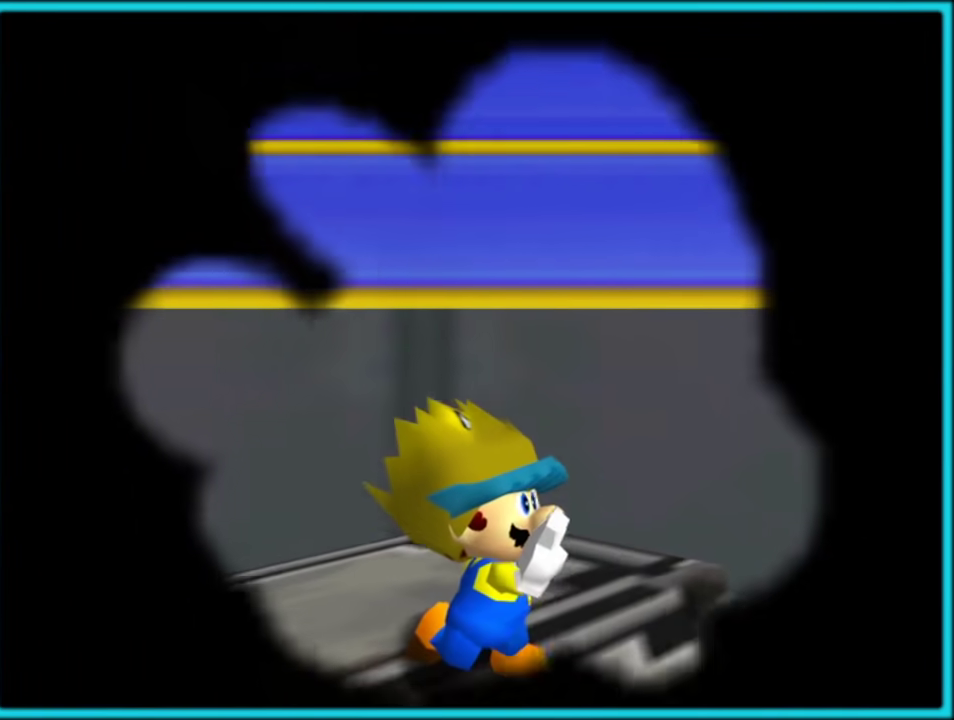
{"buttons": [], "left_stick": "center", "events": [[67, "A", "up"]]}
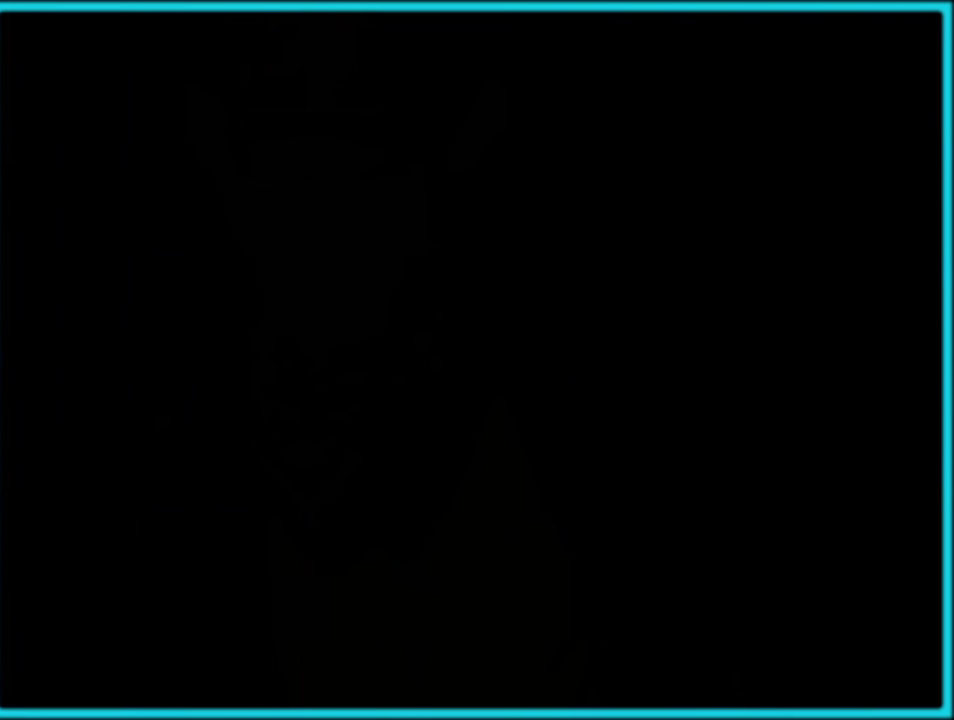
{"buttons": [], "left_stick": "center", "events": []}
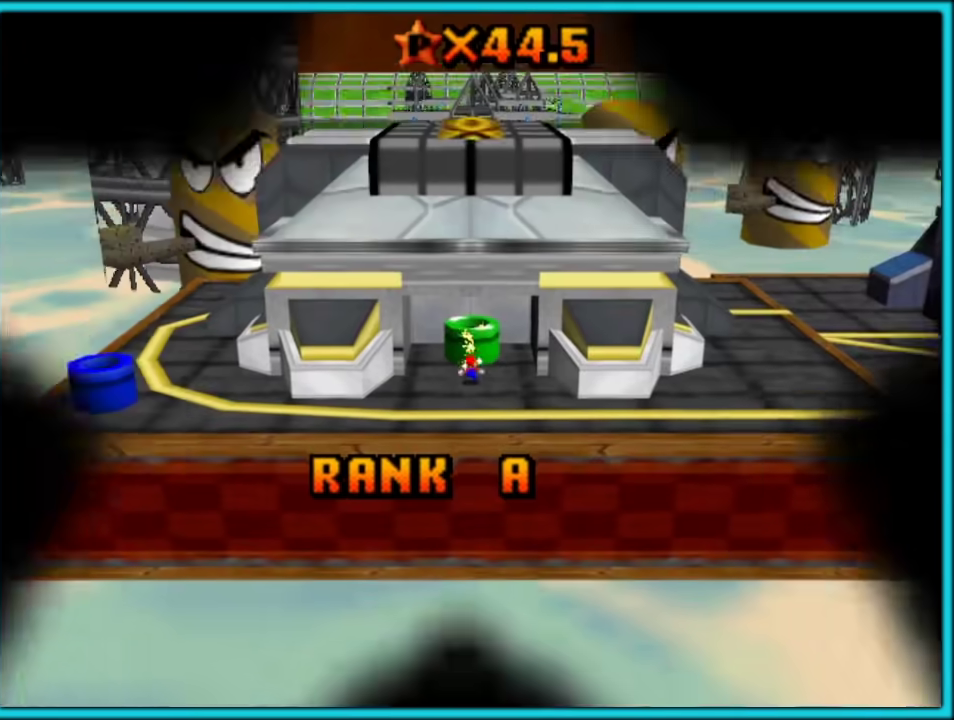
{"buttons": ["A"], "left_stick": "up", "events": [[17, "A", "down"], [67, "A", "up"], [133, "A", "down"], [283, "left_stick", "up"]]}
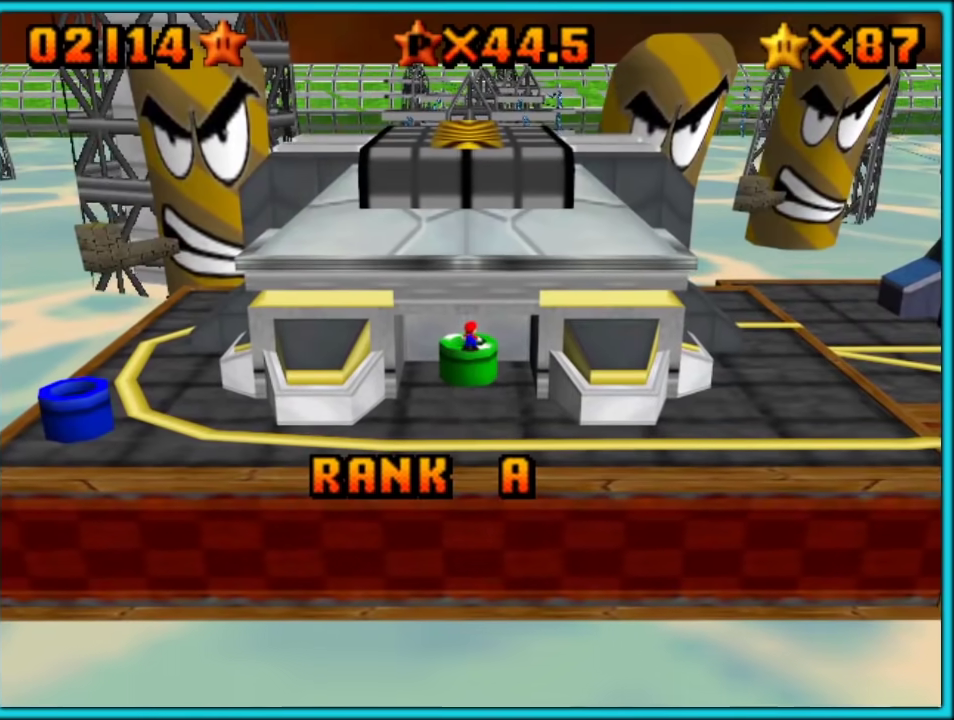
{"buttons": [], "left_stick": "right", "events": [[100, "B", "down"], [133, "left_stick", "down"], [183, "A", "up"], [183, "left_stick", "up"], [217, "B", "up"], [383, "left_stick", "right"]]}
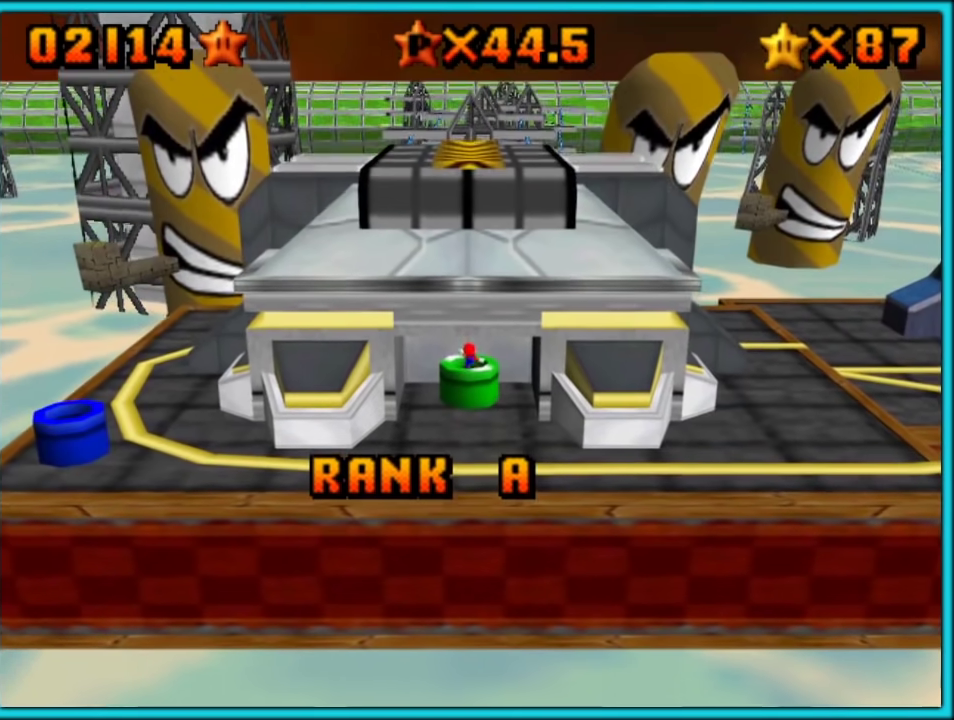
{"buttons": [], "left_stick": "right", "events": [[150, "left_stick", "center"], [233, "left_stick", "right"]]}
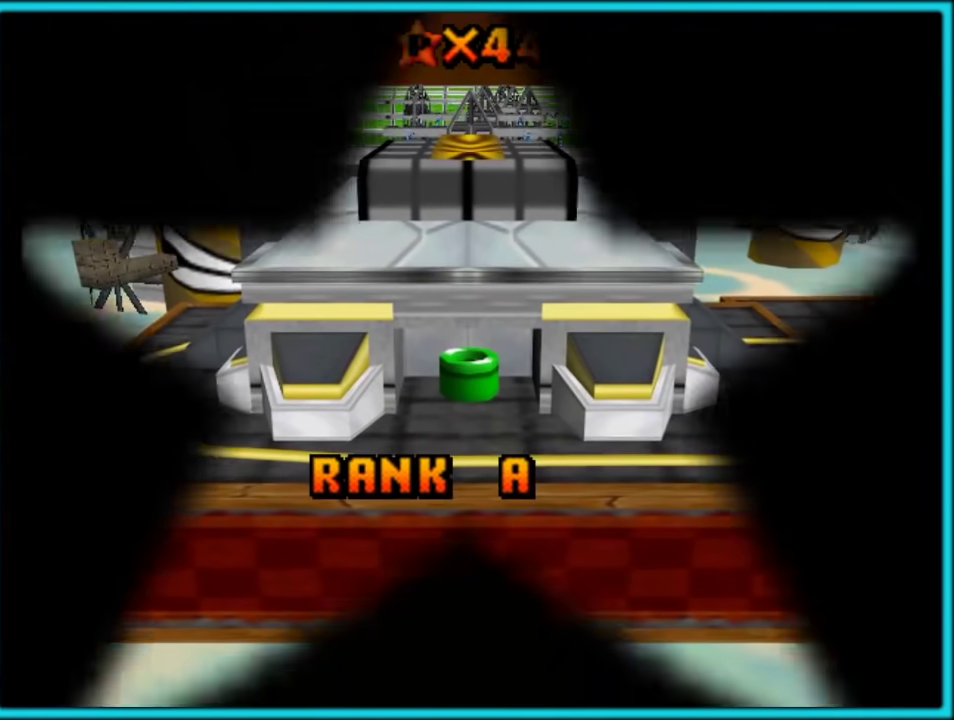
{"buttons": [], "left_stick": "right", "events": [[200, "left_stick", "center"], [333, "left_stick", "right"]]}
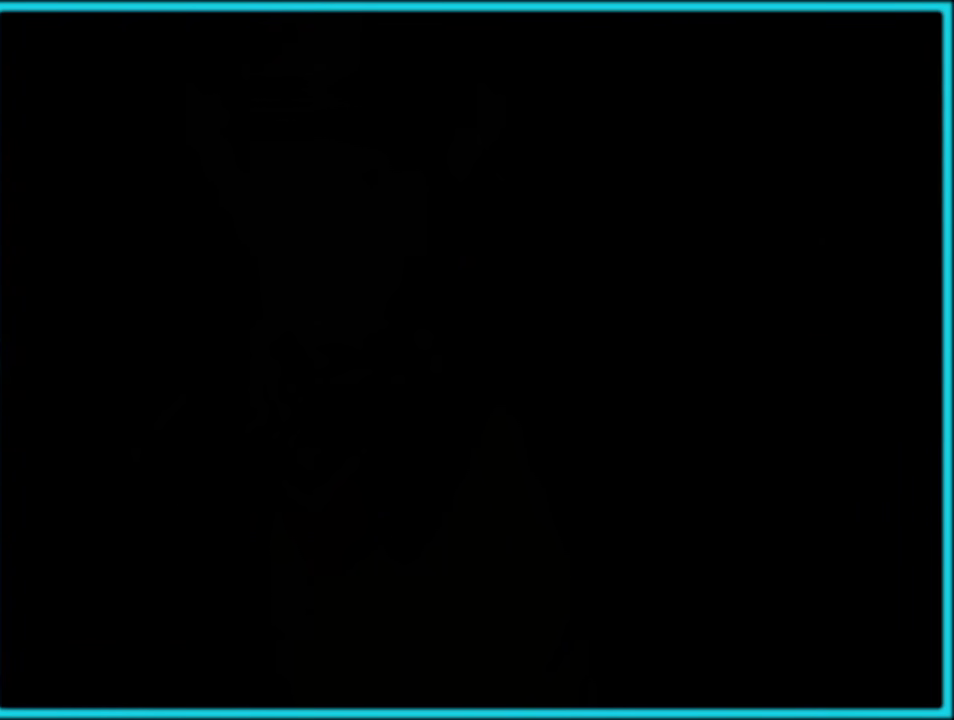
{"buttons": [], "left_stick": "up", "events": [[283, "left_stick", "center"], [467, "left_stick", "up"]]}
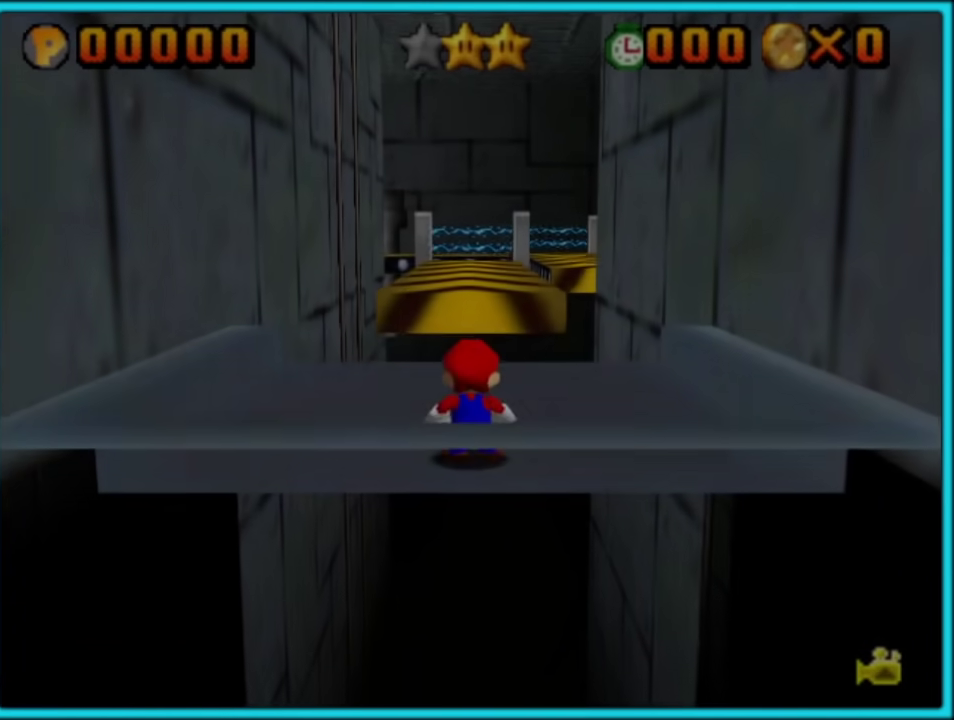
{"buttons": [], "left_stick": "up", "events": [[250, "C_DOWN", "down"], [467, "C_DOWN", "up"]]}
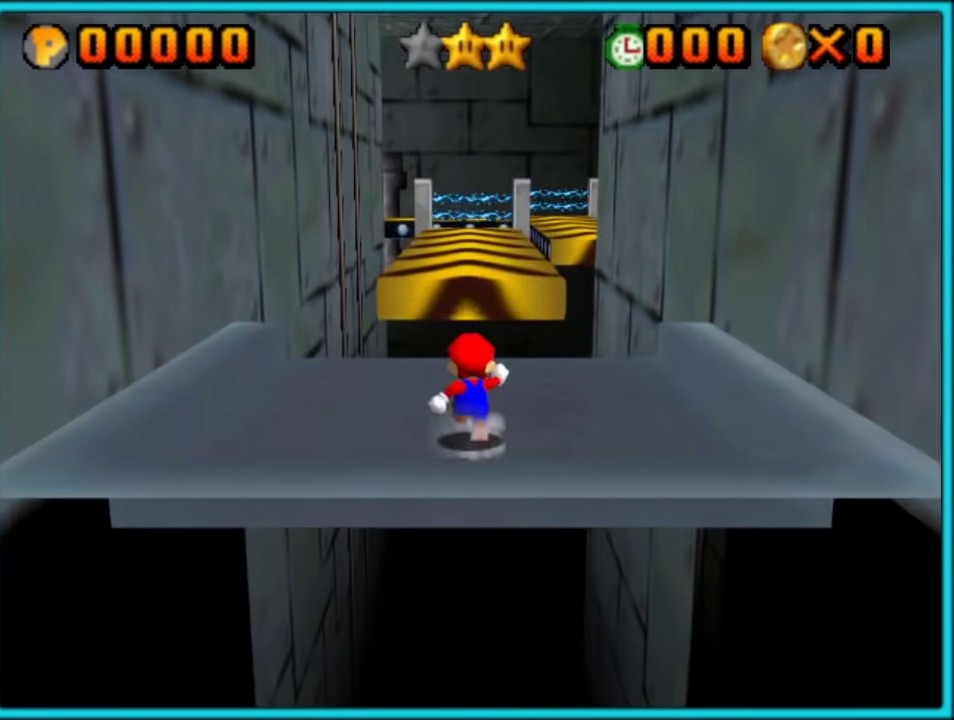
{"buttons": ["C_LEFT"], "left_stick": "up-left", "events": [[250, "A", "down"], [383, "A", "up"], [433, "left_stick", "up-left"], [467, "C_LEFT", "down"]]}
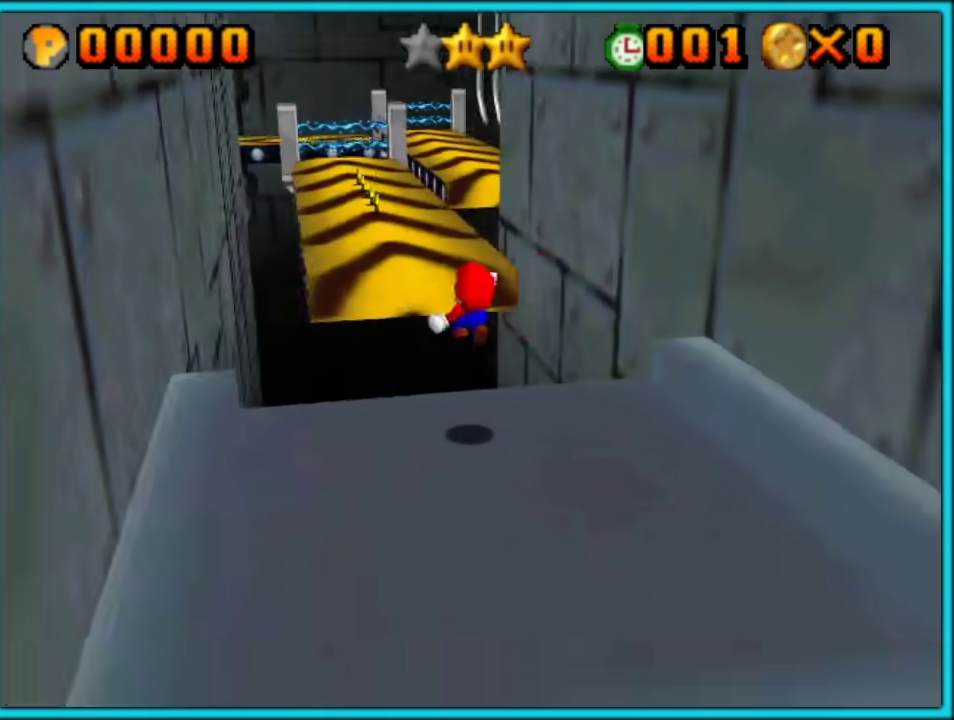
{"buttons": ["C_RIGHT"], "left_stick": "up-left", "events": [[67, "C_LEFT", "up"], [450, "C_DOWN", "down"], [450, "C_RIGHT", "down"], [500, "C_DOWN", "up"]]}
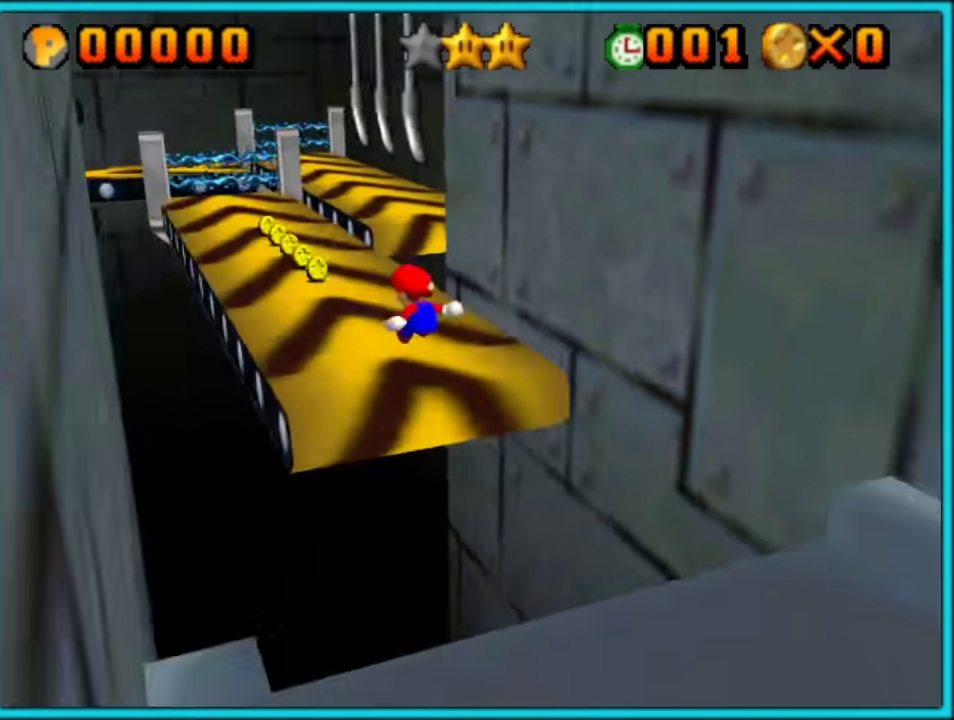
{"buttons": [], "left_stick": "up", "events": [[33, "C_RIGHT", "up"], [100, "left_stick", "up"], [183, "C_LEFT", "down"], [317, "C_LEFT", "up"]]}